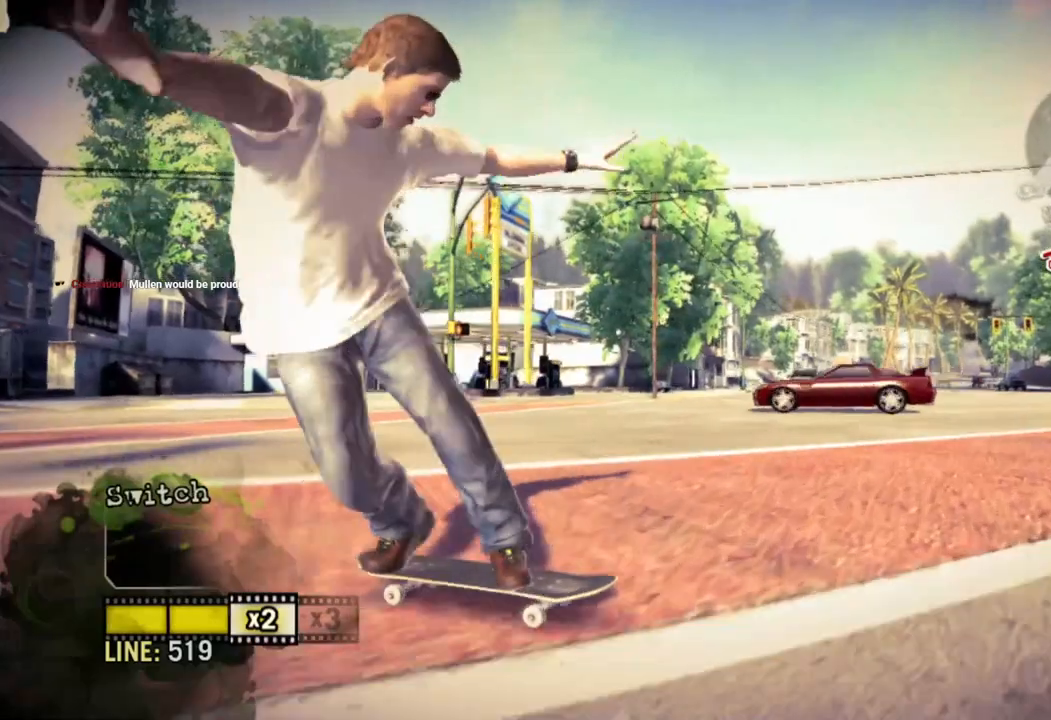
Gameplay with a controller (PlayStation layout); each line is a JSON object with the inputs held at the frame after it (dt_ms = milliseconds from this image to that frame). "events" lists button and stick changes between this image and that frame as [ms after this image, input, new state], when the widget could be followed in between.
{"dt_ms": 500, "buttons": [], "left_stick": "center", "right_stick": "center", "events": [[100, "left_stick", "down-right"], [400, "left_stick", "center"]]}
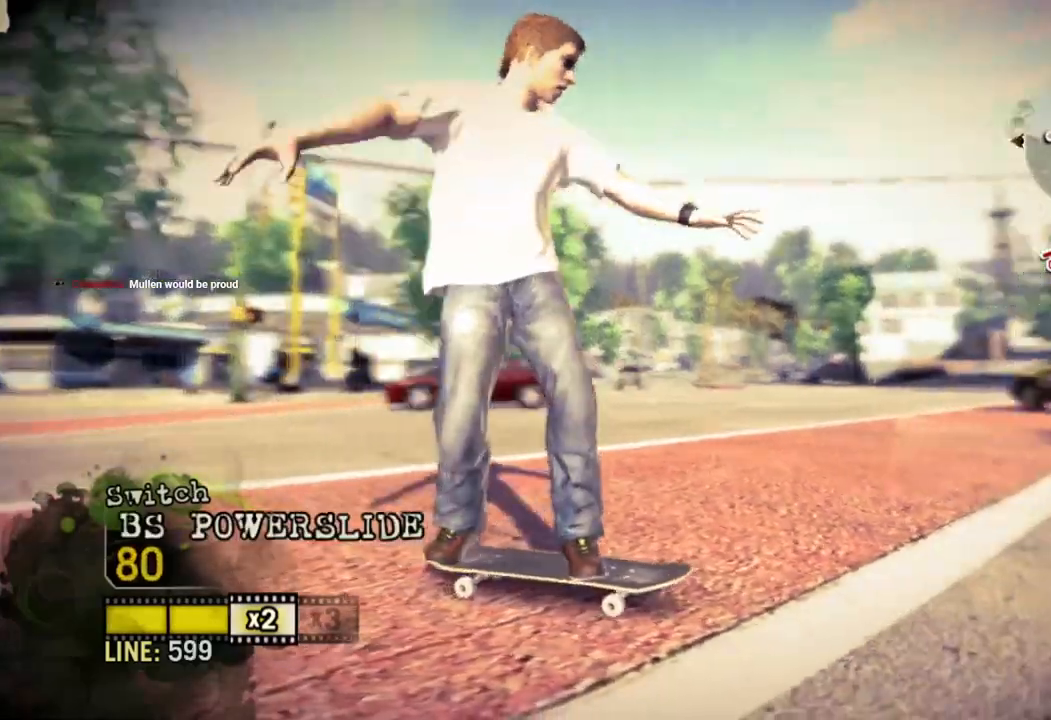
{"dt_ms": 500, "buttons": [], "left_stick": "center", "right_stick": "center", "events": [[150, "DPAD_DOWN", "down"], [300, "DPAD_DOWN", "up"]]}
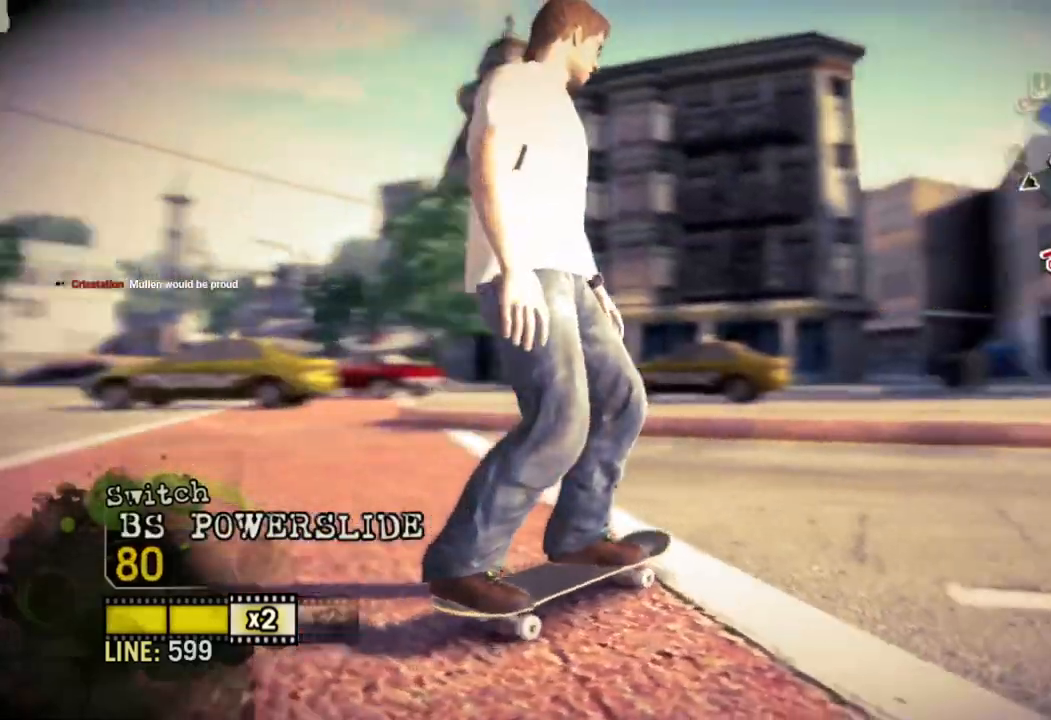
{"dt_ms": 500, "buttons": [], "left_stick": "right", "right_stick": "center", "events": [[17, "left_stick", "right"]]}
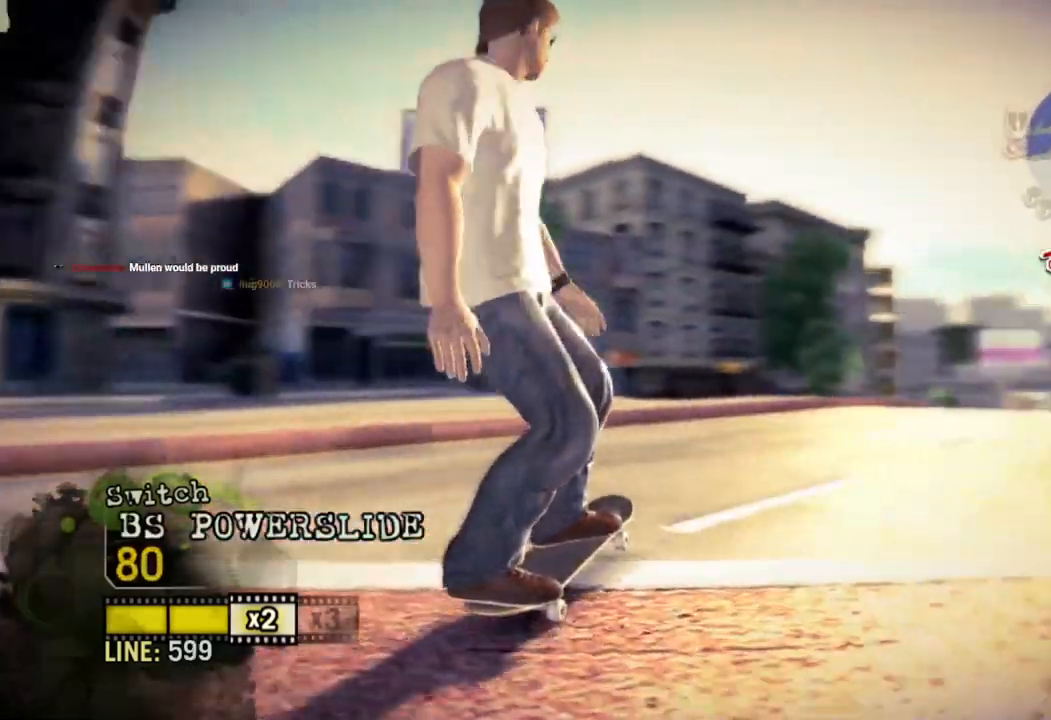
{"dt_ms": 1000, "buttons": [], "left_stick": "center", "right_stick": "center"}
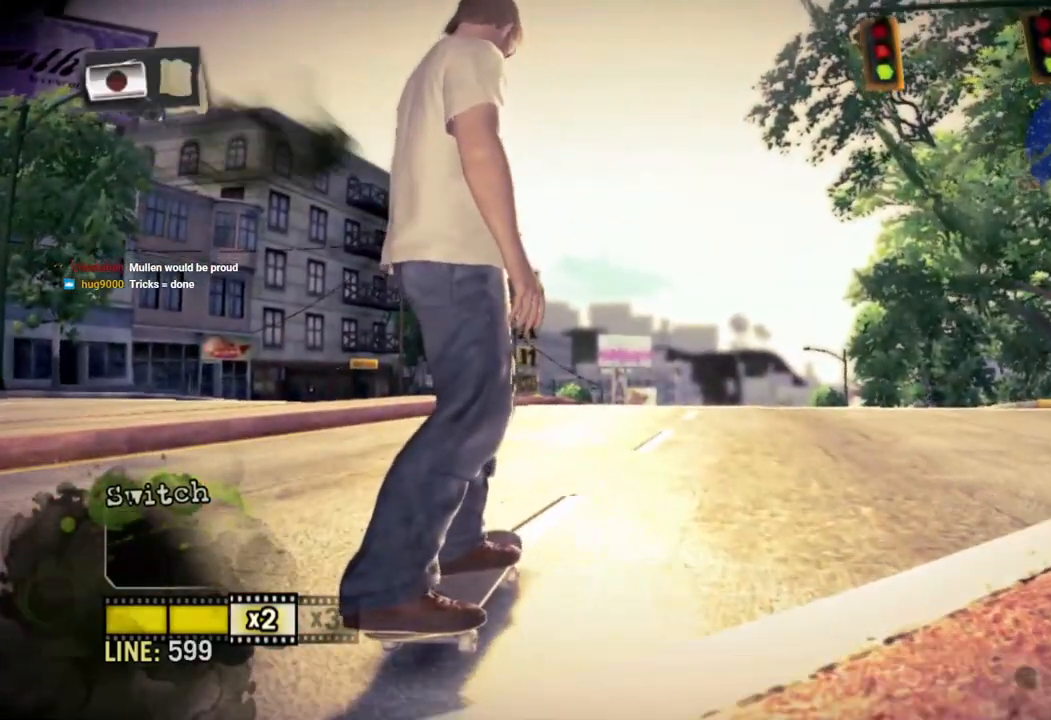
{"dt_ms": 500, "buttons": [], "left_stick": "center", "right_stick": "center", "events": [[200, "left_stick", "left"], [267, "left_stick", "center"]]}
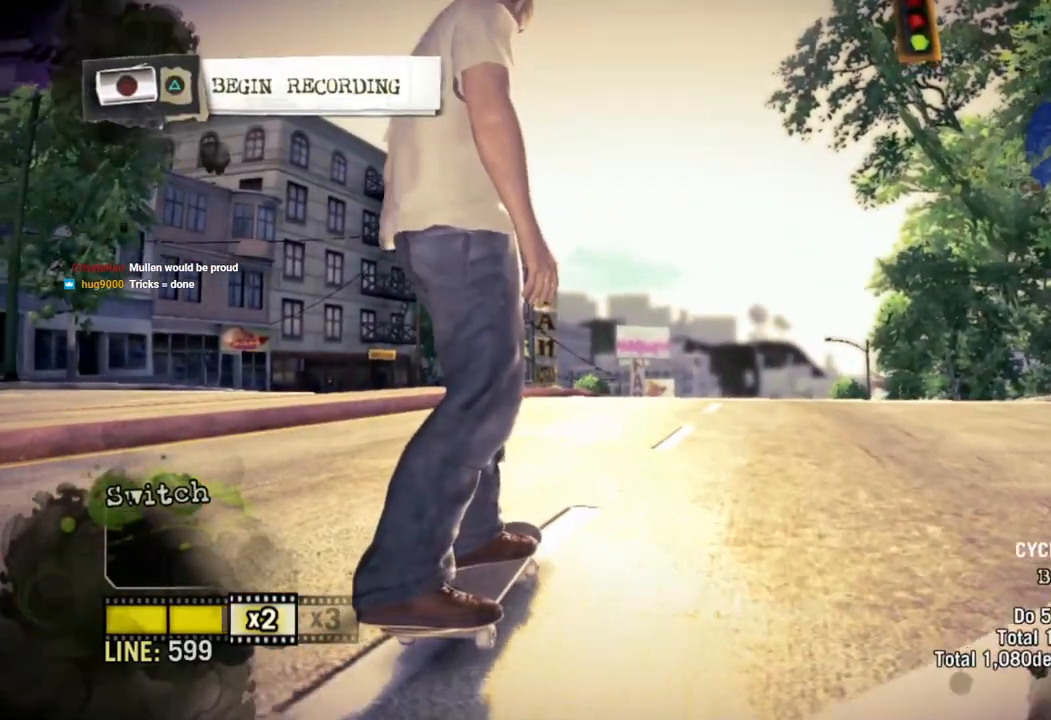
{"dt_ms": 500, "buttons": ["TRIANGLE"], "left_stick": "center", "right_stick": "center"}
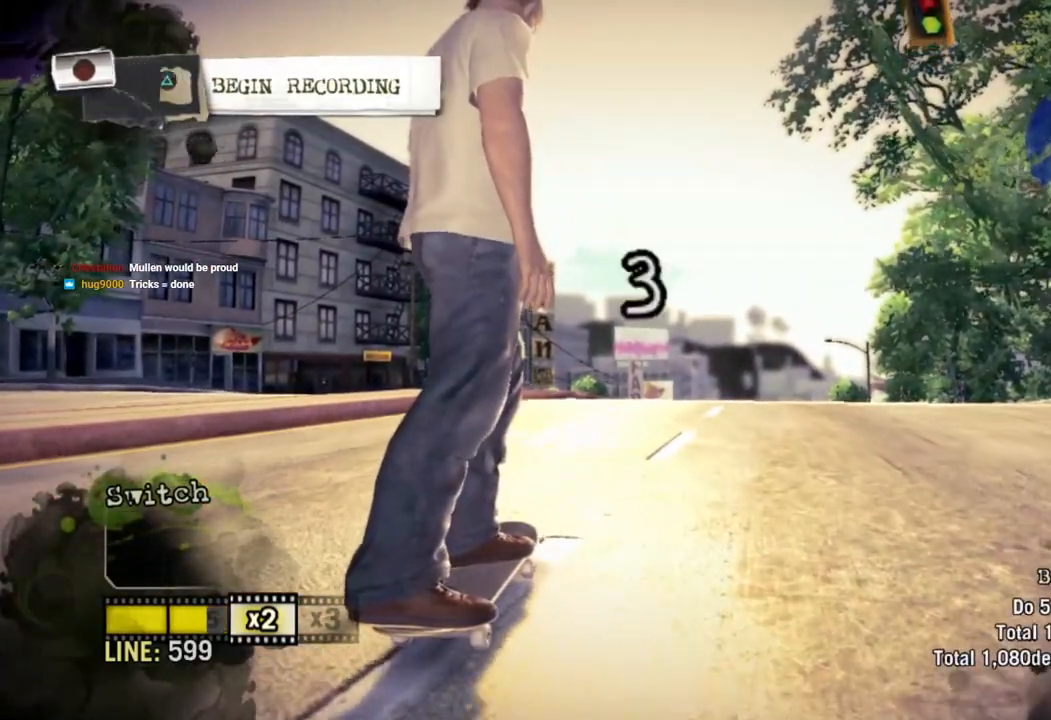
{"dt_ms": 500, "buttons": ["CROSS"], "left_stick": "center", "right_stick": "center", "events": [[17, "TRIANGLE", "up"], [400, "CROSS", "down"]]}
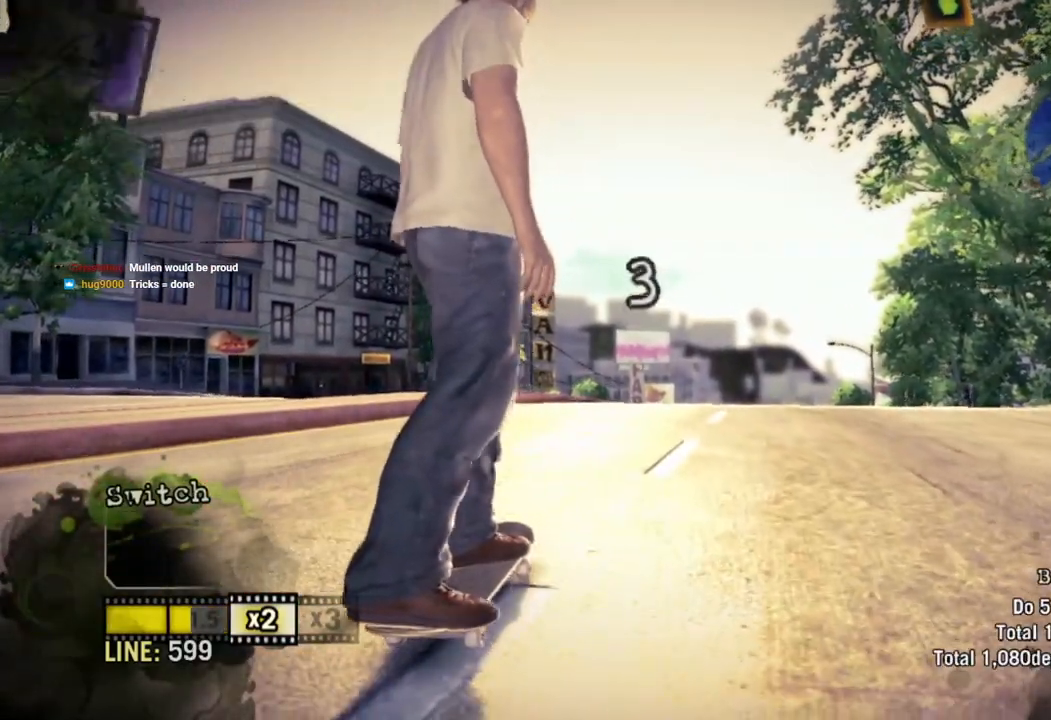
{"dt_ms": 500, "buttons": ["CROSS"], "left_stick": "center", "right_stick": "center", "events": [[33, "CROSS", "up"], [100, "CROSS", "down"]]}
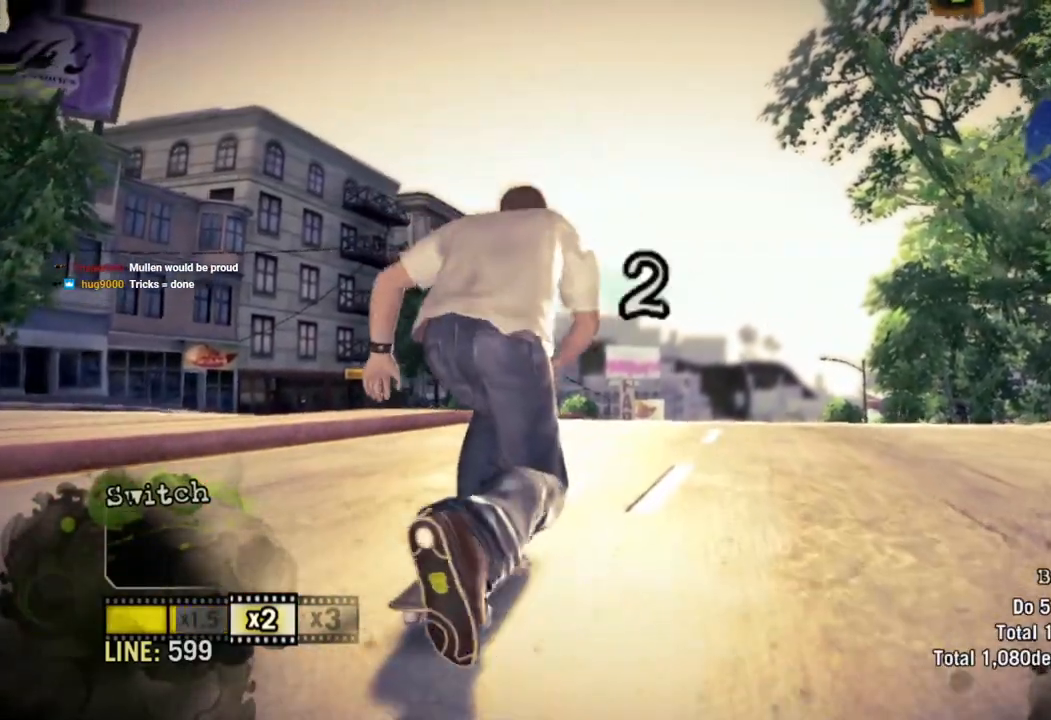
{"dt_ms": 500, "buttons": ["CROSS"], "left_stick": "center", "right_stick": "center", "events": [[17, "left_stick", "left"], [100, "left_stick", "center"]]}
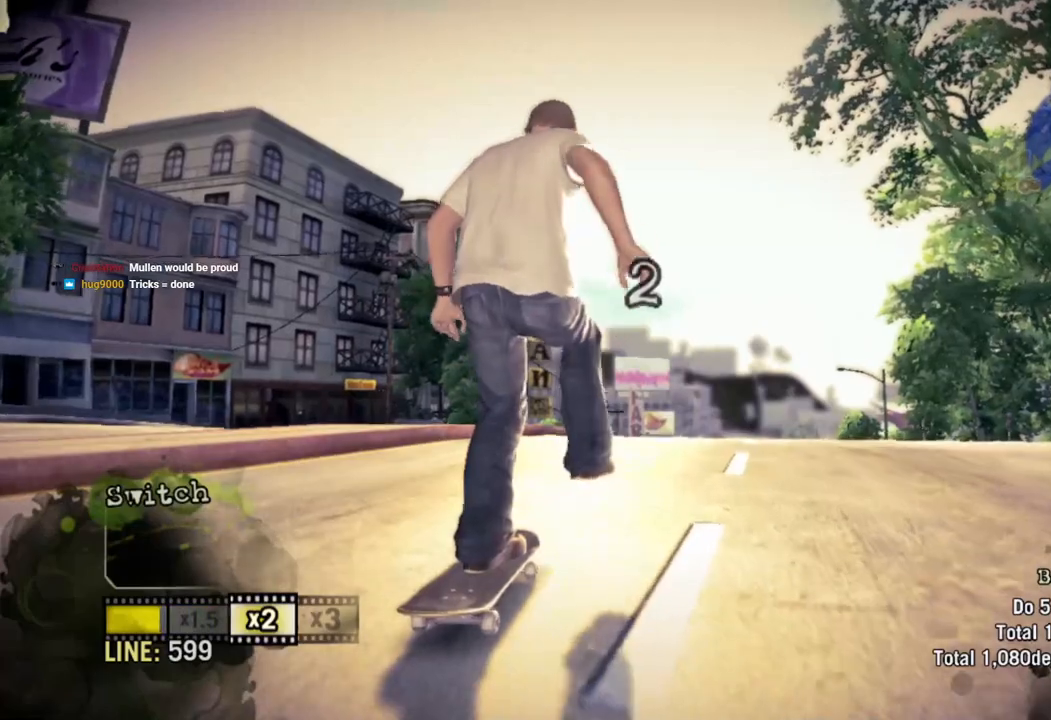
{"dt_ms": 500, "buttons": ["CROSS"], "left_stick": "center", "right_stick": "center", "events": []}
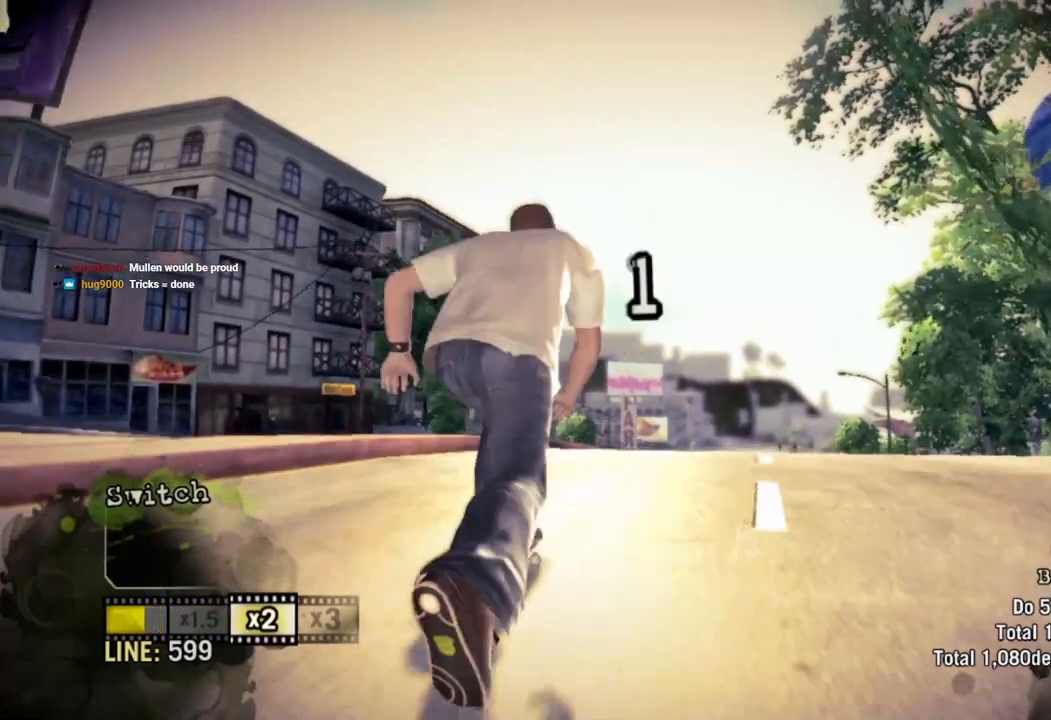
{"dt_ms": 500, "buttons": ["CROSS"], "left_stick": "center", "right_stick": "center", "events": []}
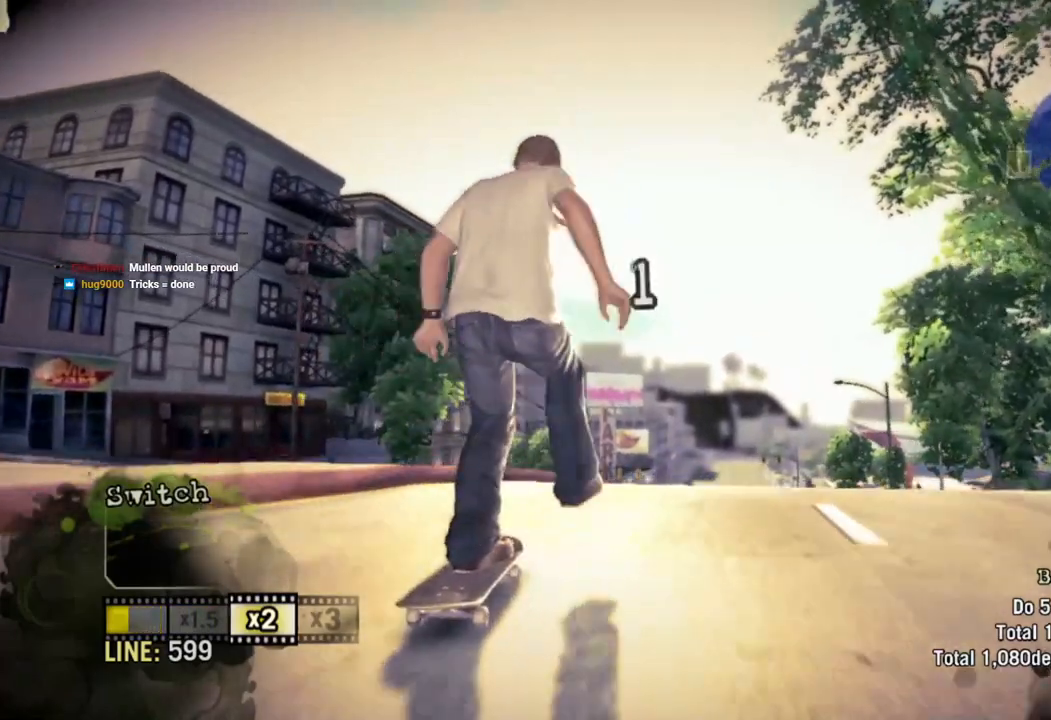
{"dt_ms": 500, "buttons": ["CROSS"], "left_stick": "right", "right_stick": "center", "events": [[433, "left_stick", "right"]]}
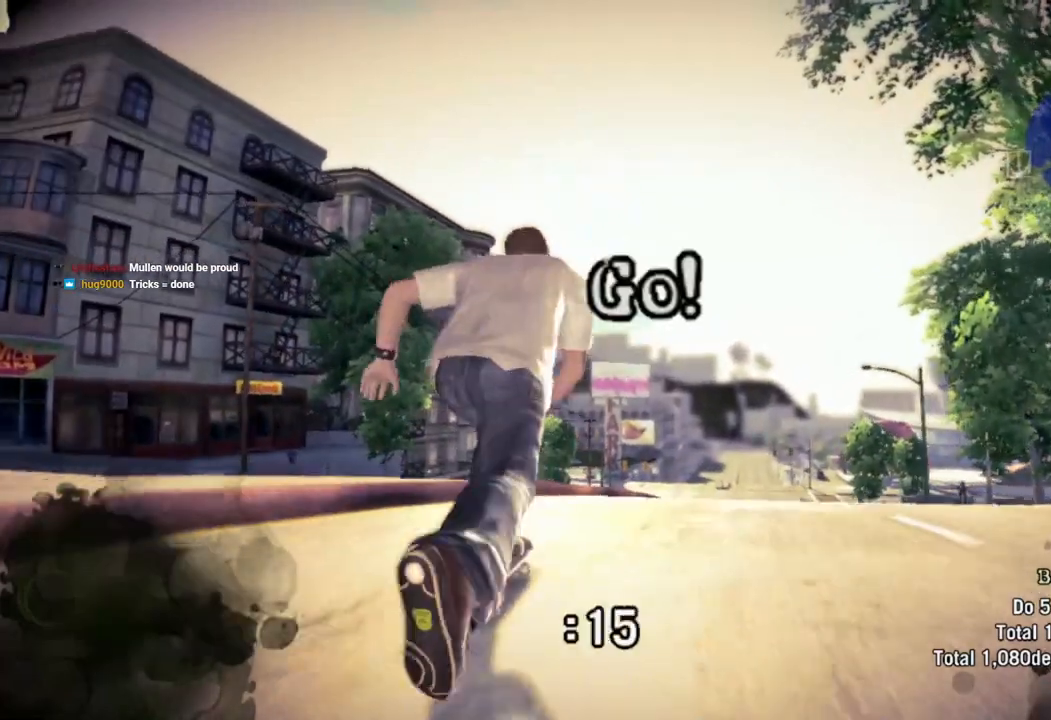
{"dt_ms": 500, "buttons": [], "left_stick": "center", "right_stick": "down", "events": [[17, "left_stick", "center"], [50, "CROSS", "up"], [317, "right_stick", "down"]]}
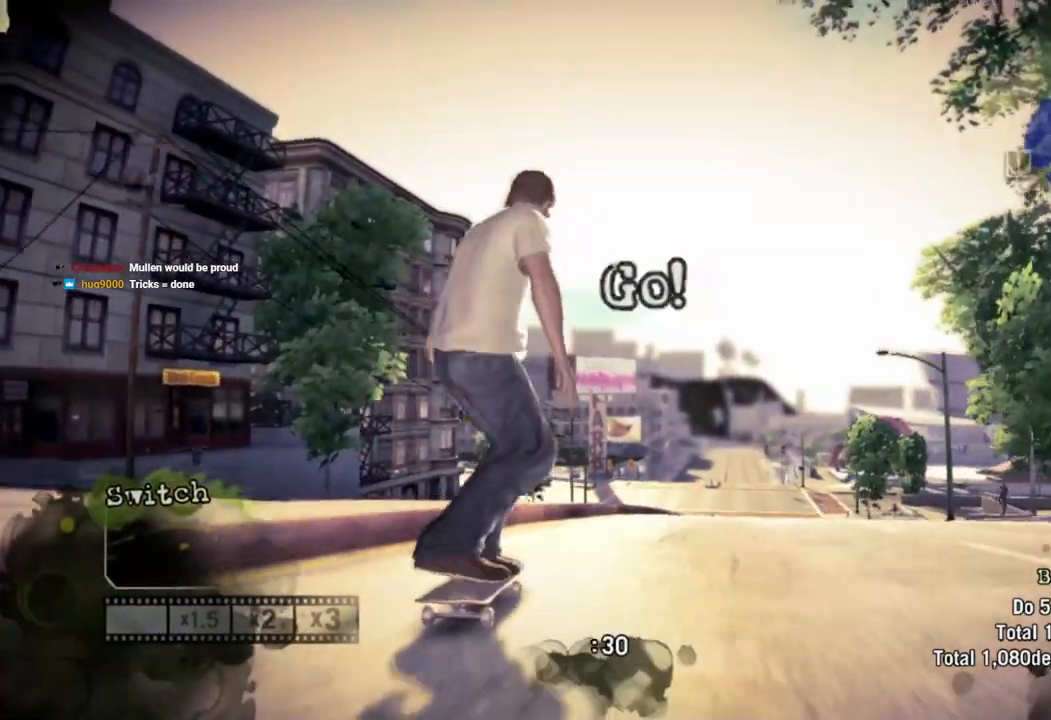
{"dt_ms": 500, "buttons": [], "left_stick": "center", "right_stick": "down", "events": []}
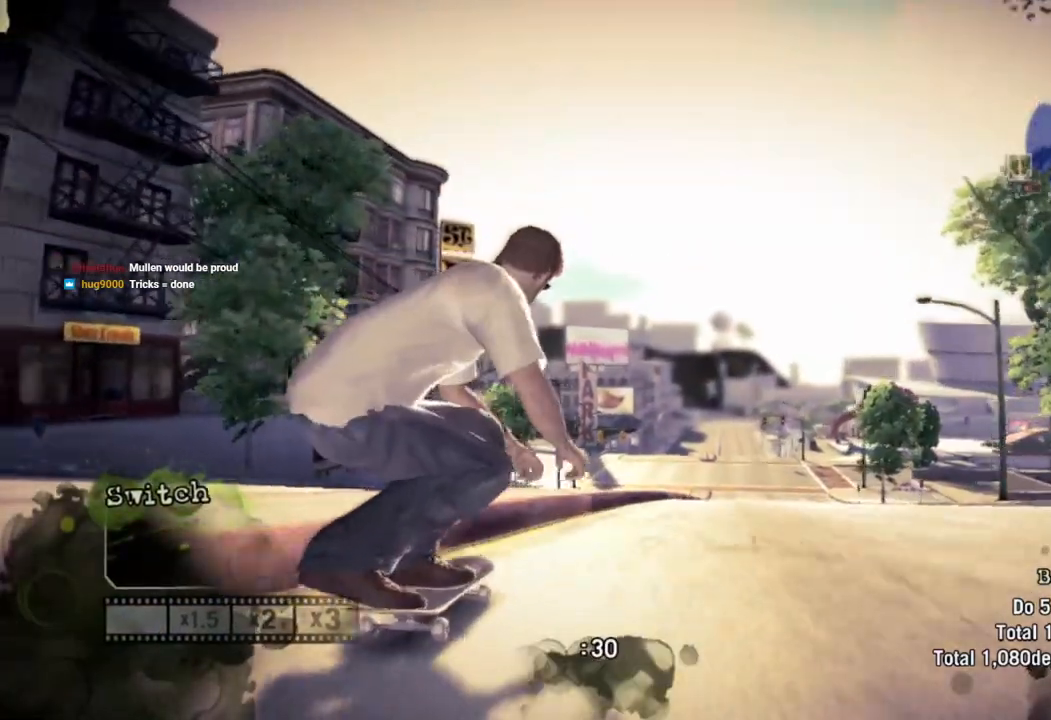
{"dt_ms": 500, "buttons": ["R2"], "left_stick": "center", "right_stick": "center", "events": [[17, "right_stick", "up-left"], [200, "right_stick", "center"], [217, "R2", "down"]]}
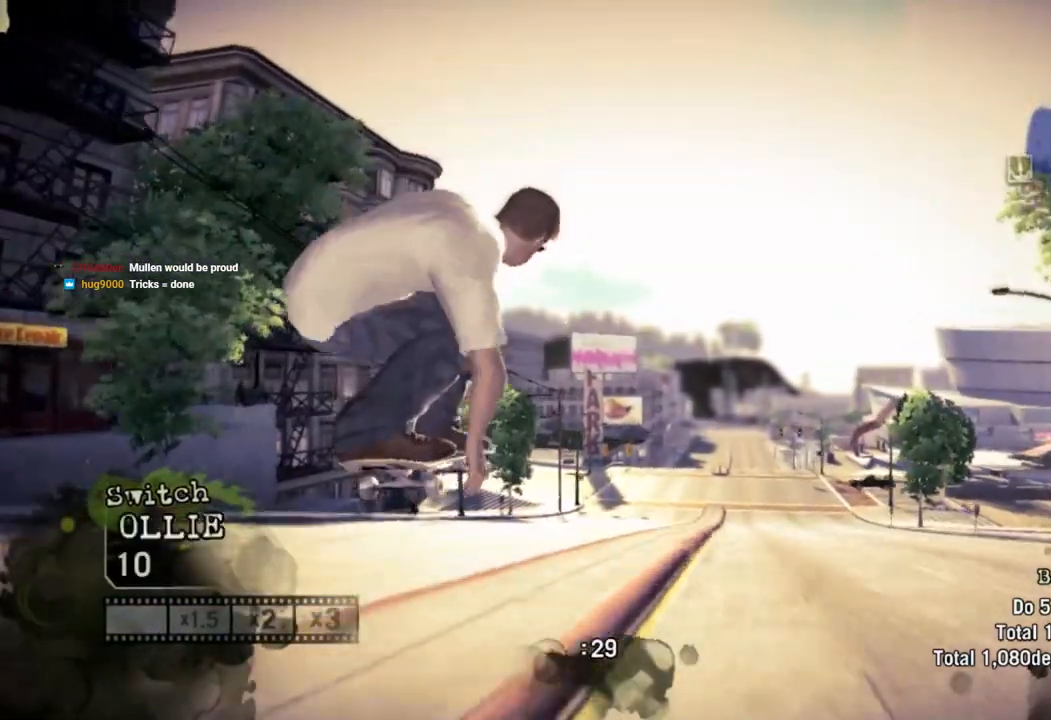
{"dt_ms": 500, "buttons": [], "left_stick": "center", "right_stick": "center", "events": [[417, "R2", "up"]]}